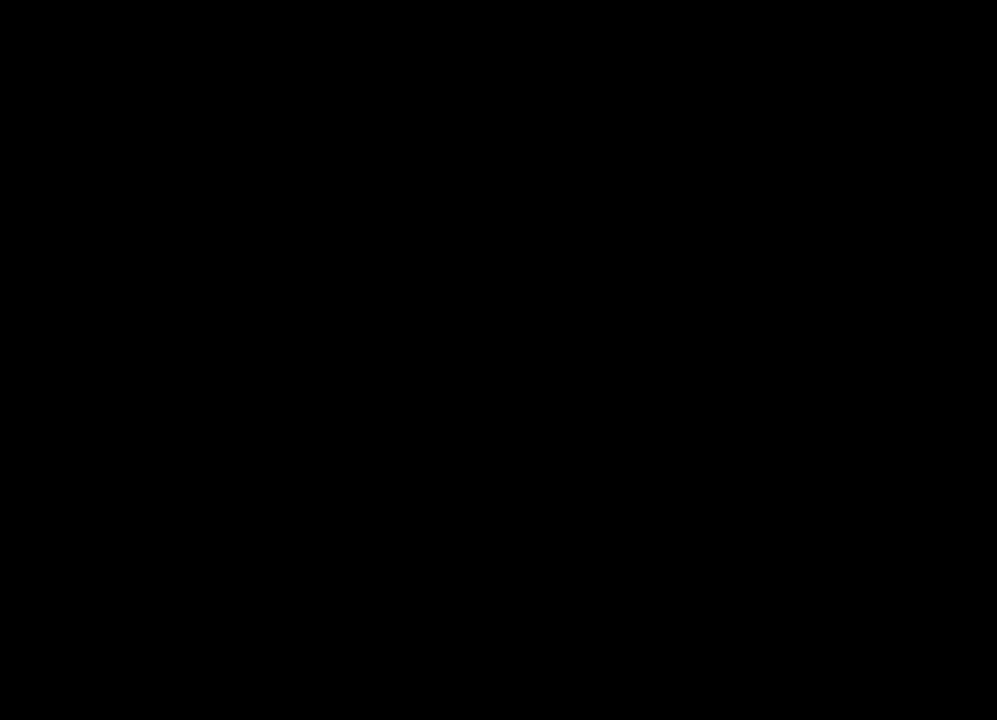
Gameplay with a controller (PlayStation layout); each line is a JSON object with the inputs held at the frame after it. "events" lists button and stick changes between this image and that frame as [ms after this image, input, new state], when the widget could be followed in between.
{"buttons": [], "left_stick": "center", "right_stick": "center", "events": []}
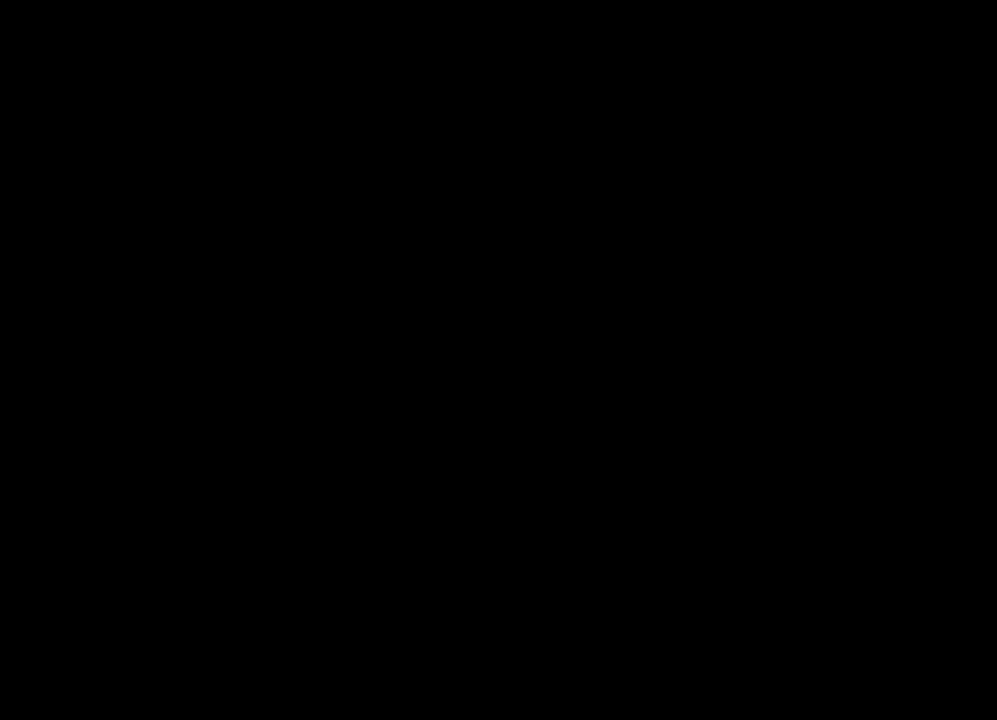
{"buttons": [], "left_stick": "center", "right_stick": "center", "events": []}
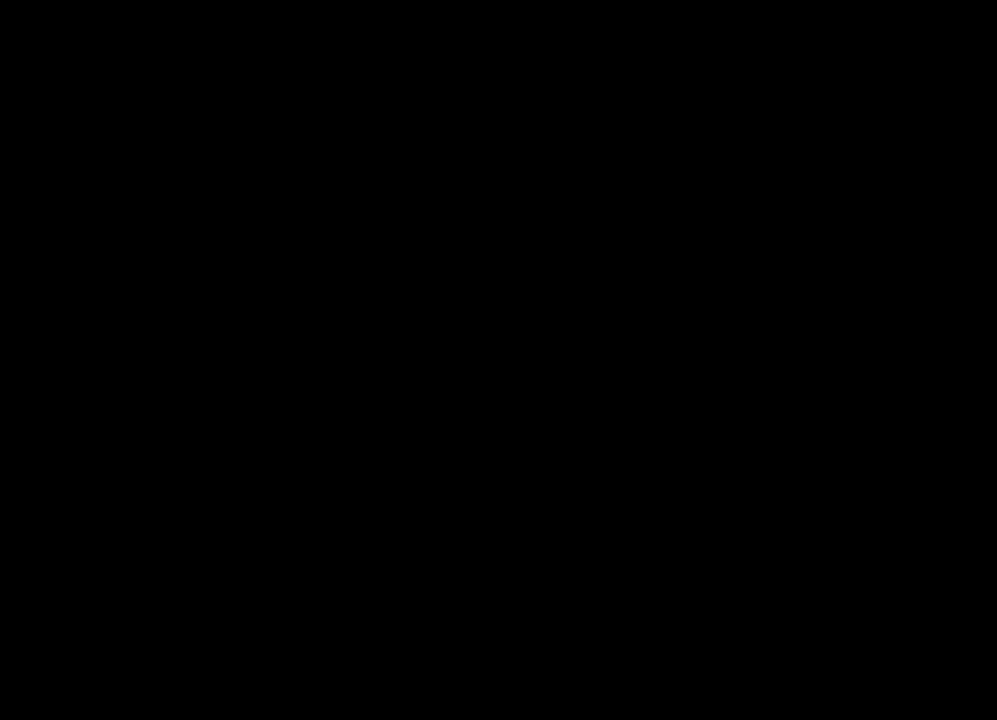
{"buttons": [], "left_stick": "center", "right_stick": "center", "events": []}
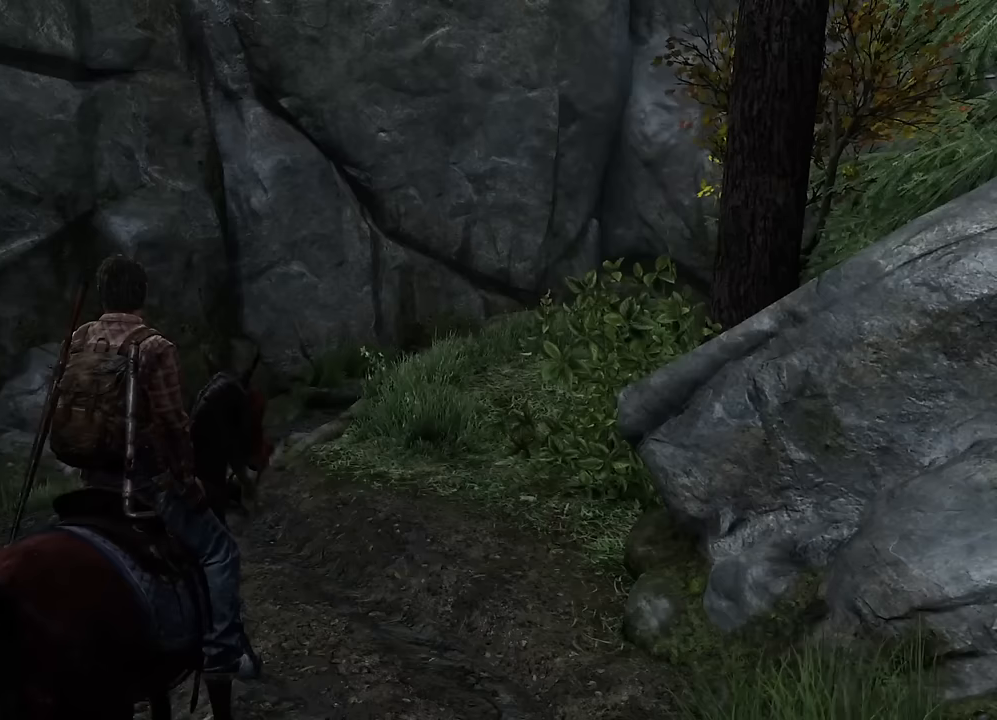
{"buttons": [], "left_stick": "center", "right_stick": "center", "events": []}
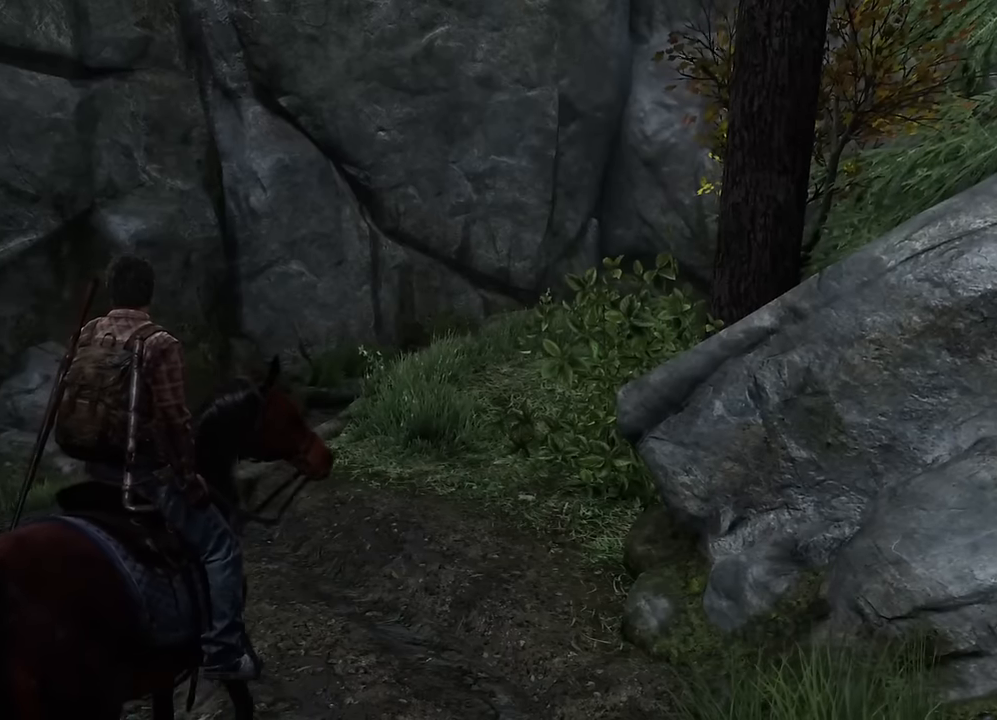
{"buttons": [], "left_stick": "up", "right_stick": "center", "events": [[233, "right_stick", "right"], [300, "left_stick", "up"], [500, "right_stick", "center"]]}
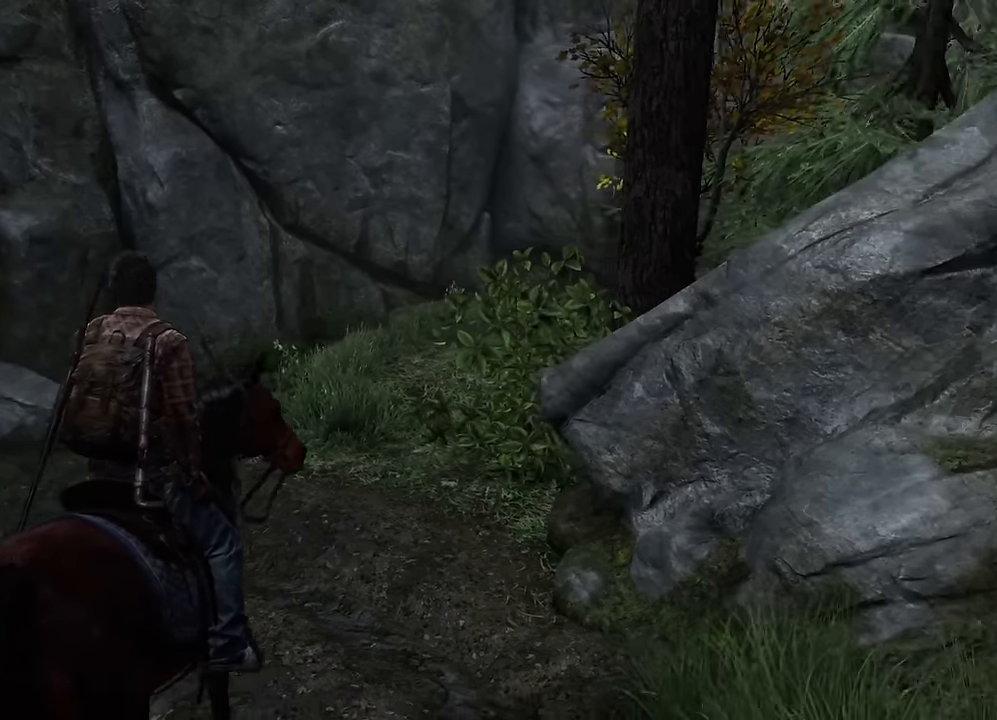
{"buttons": [], "left_stick": "up", "right_stick": "center", "events": [[250, "right_stick", "right"], [300, "DPAD_RIGHT", "down"], [383, "DPAD_RIGHT", "up"], [450, "right_stick", "center"]]}
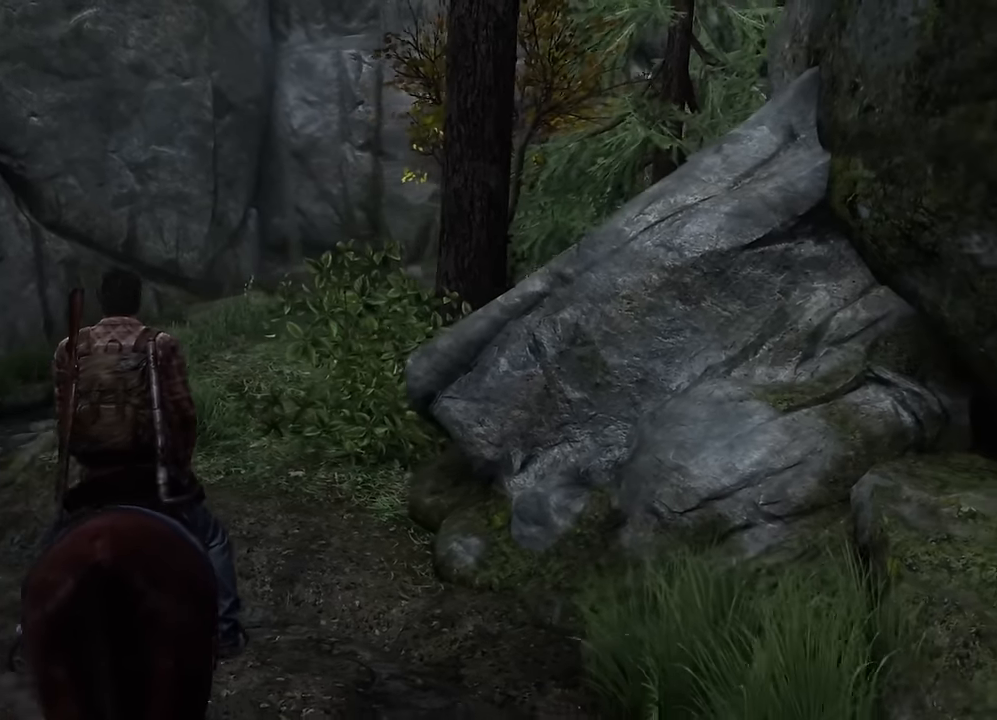
{"buttons": [], "left_stick": "up", "right_stick": "center", "events": [[400, "TRIANGLE", "down"], [433, "TRIANGLE", "up"]]}
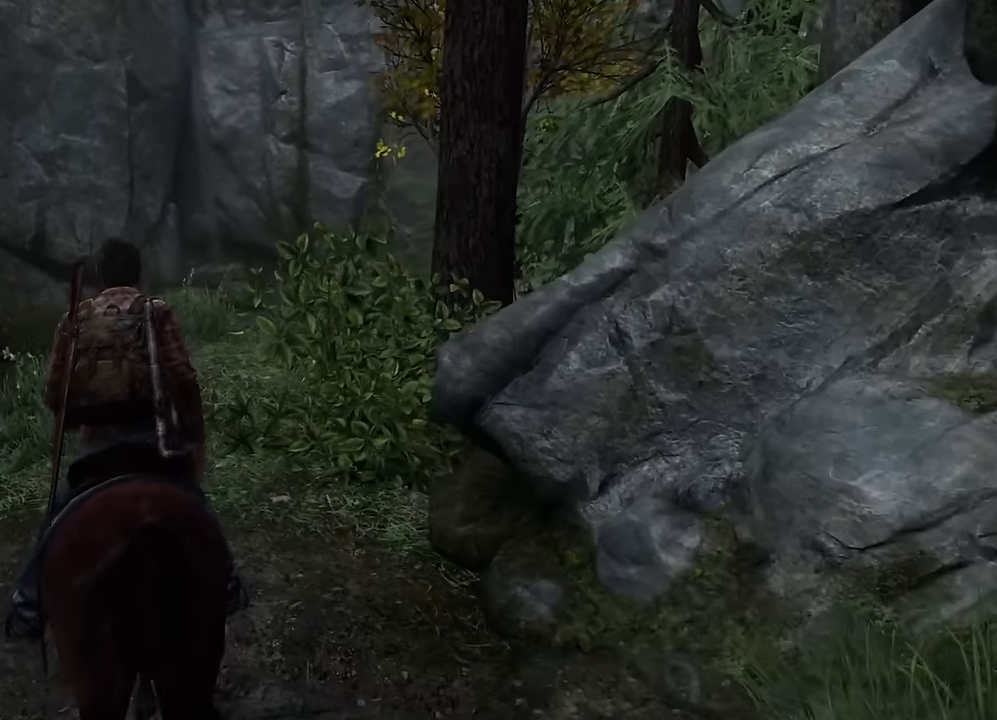
{"buttons": ["TRIANGLE"], "left_stick": "up", "right_stick": "center", "events": [[33, "TRIANGLE", "down"], [117, "TRIANGLE", "up"], [200, "TRIANGLE", "down"], [283, "TRIANGLE", "up"], [350, "TRIANGLE", "down"], [450, "TRIANGLE", "up"], [500, "TRIANGLE", "down"]]}
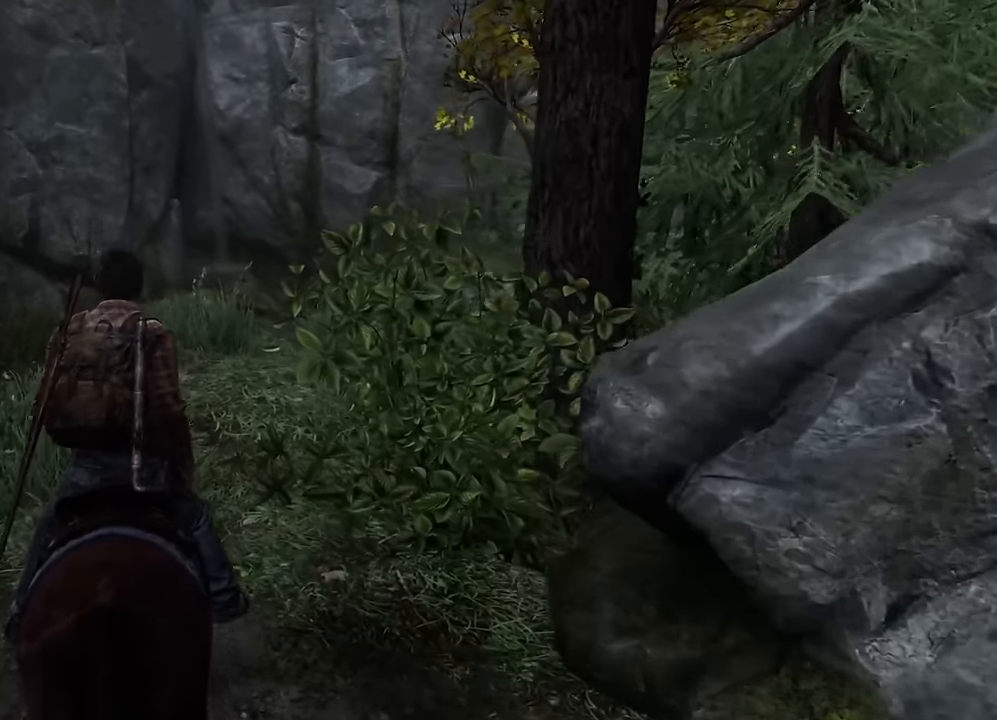
{"buttons": ["L2"], "left_stick": "up", "right_stick": "right", "events": [[100, "TRIANGLE", "up"], [317, "L2", "down"], [333, "right_stick", "right"]]}
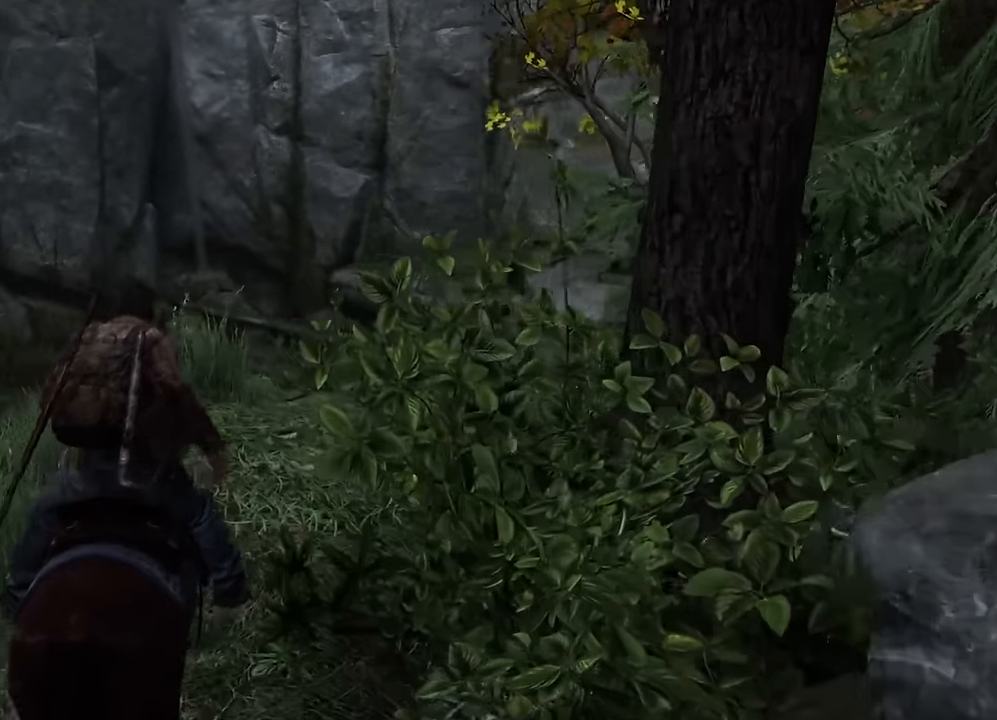
{"buttons": ["L2"], "left_stick": "up-right", "right_stick": "right", "events": [[50, "right_stick", "center"], [217, "right_stick", "right"], [333, "left_stick", "up-right"]]}
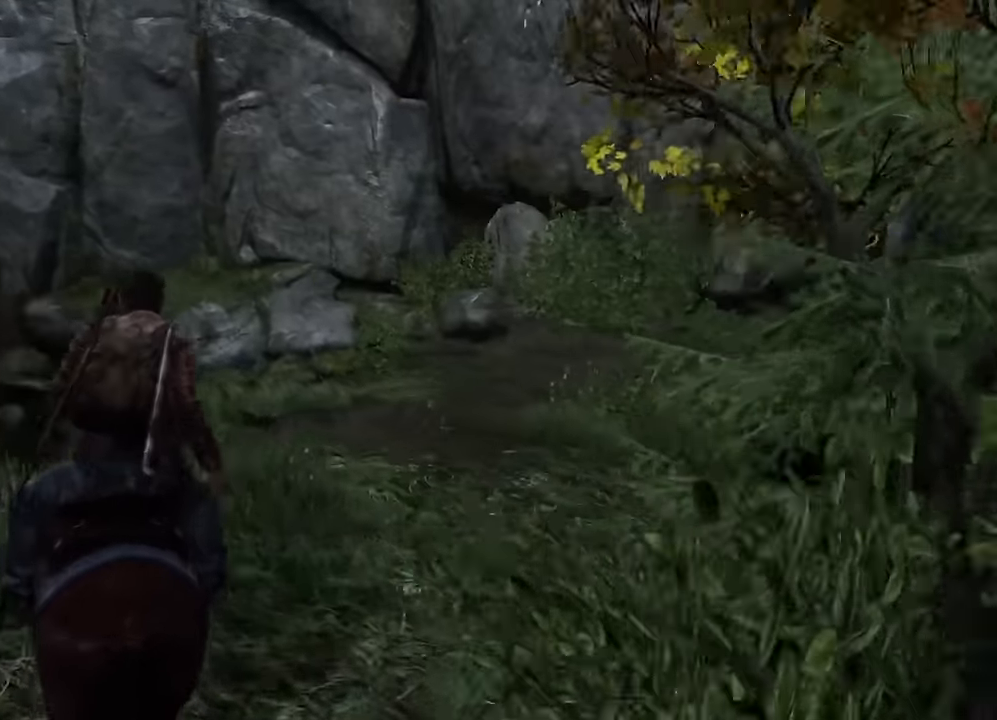
{"buttons": ["L2"], "left_stick": "right", "right_stick": "right", "events": [[200, "right_stick", "center"], [300, "right_stick", "right"], [400, "left_stick", "right"]]}
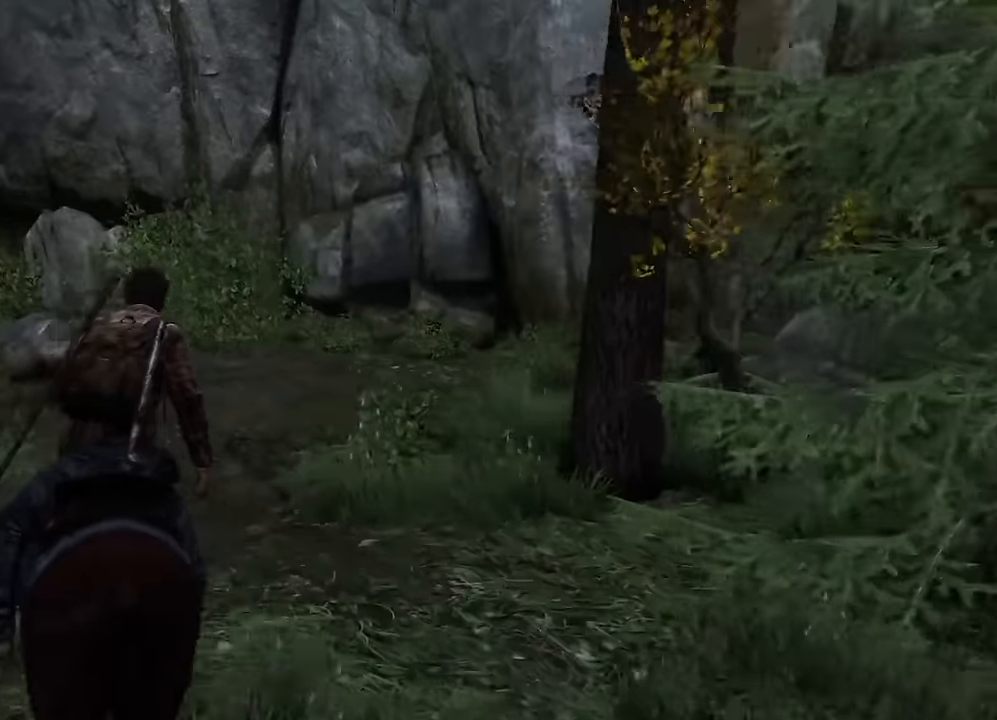
{"buttons": ["L2"], "left_stick": "right", "right_stick": "center", "events": [[317, "right_stick", "center"]]}
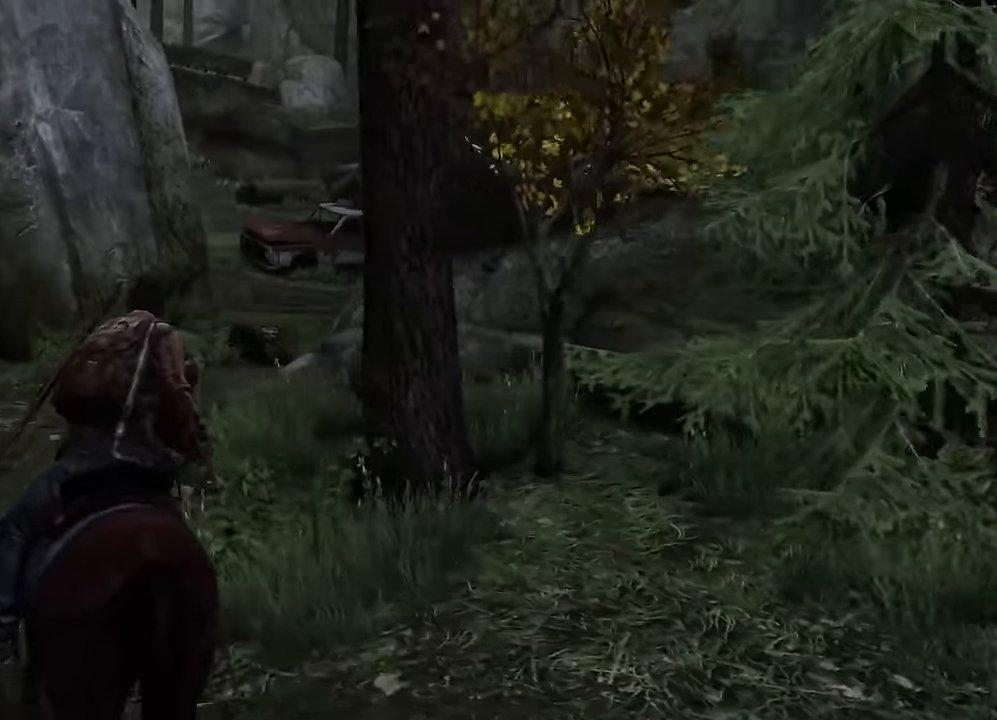
{"buttons": ["L2"], "left_stick": "up", "right_stick": "center", "events": [[33, "right_stick", "right"], [217, "right_stick", "center"], [450, "left_stick", "up"]]}
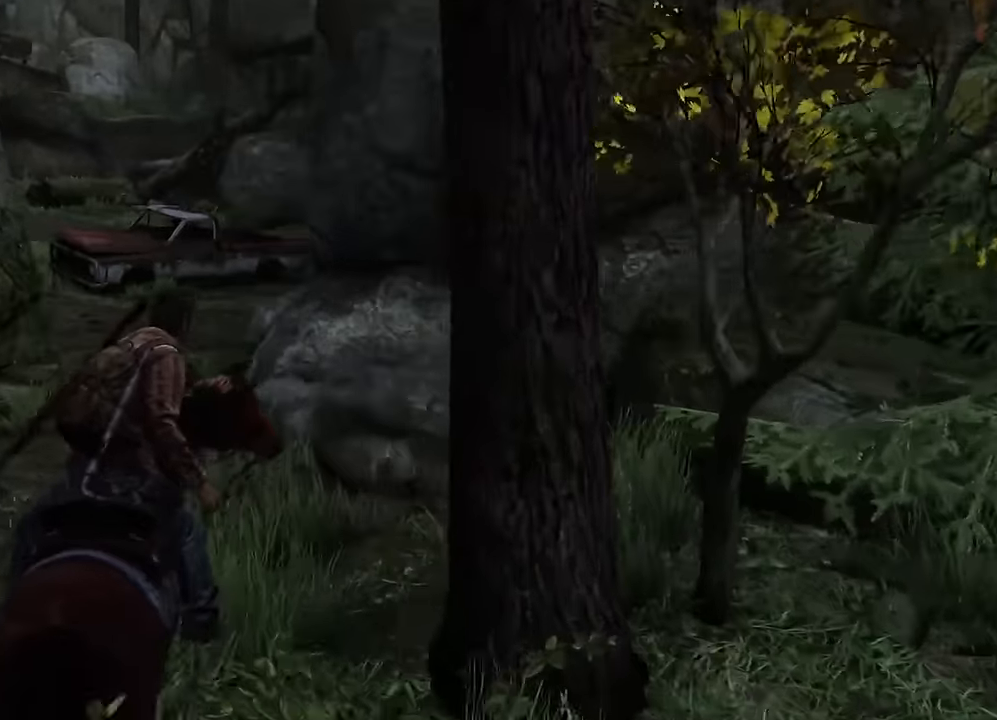
{"buttons": ["L2"], "left_stick": "up", "right_stick": "center", "events": []}
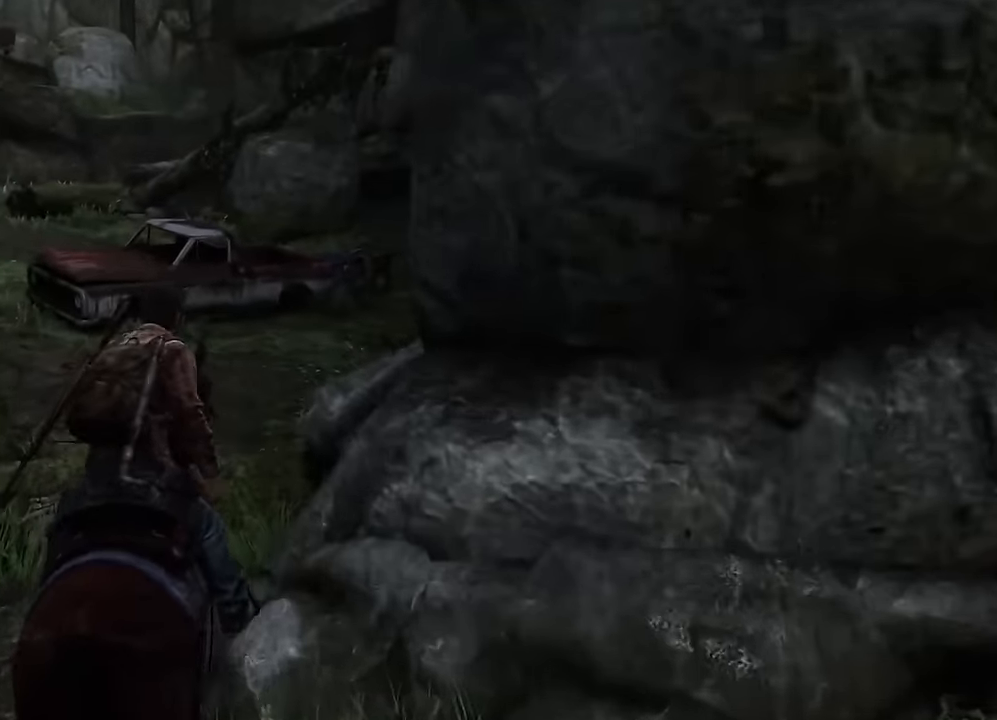
{"buttons": ["L2"], "left_stick": "up", "right_stick": "center", "events": []}
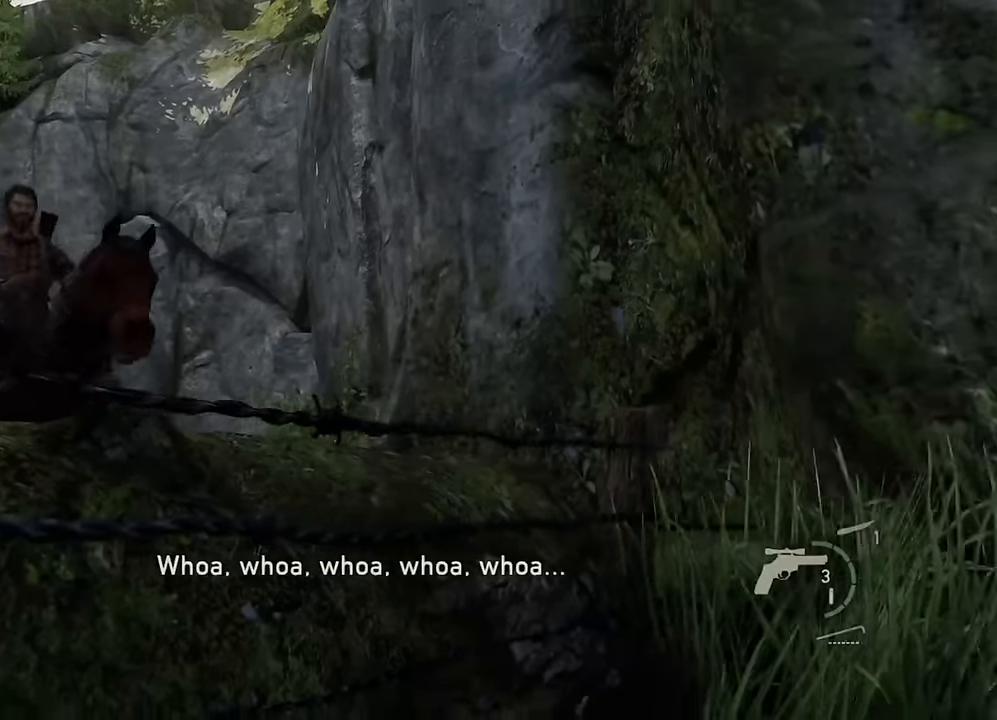
{"buttons": ["L2"], "left_stick": "up", "right_stick": "center", "events": []}
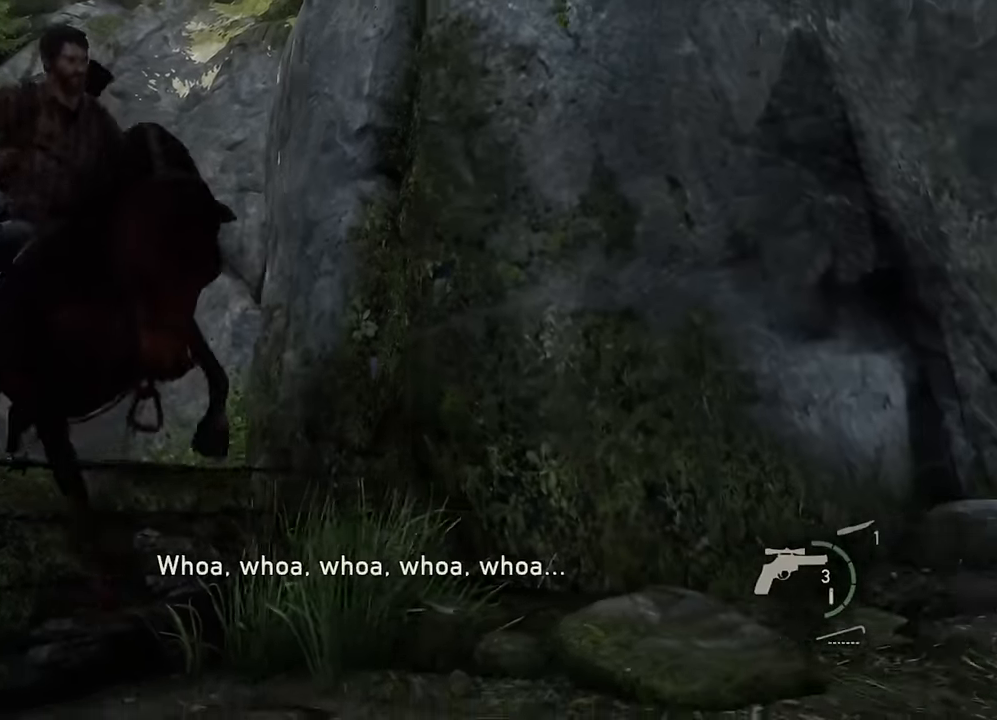
{"buttons": ["L2"], "left_stick": "up", "right_stick": "center", "events": []}